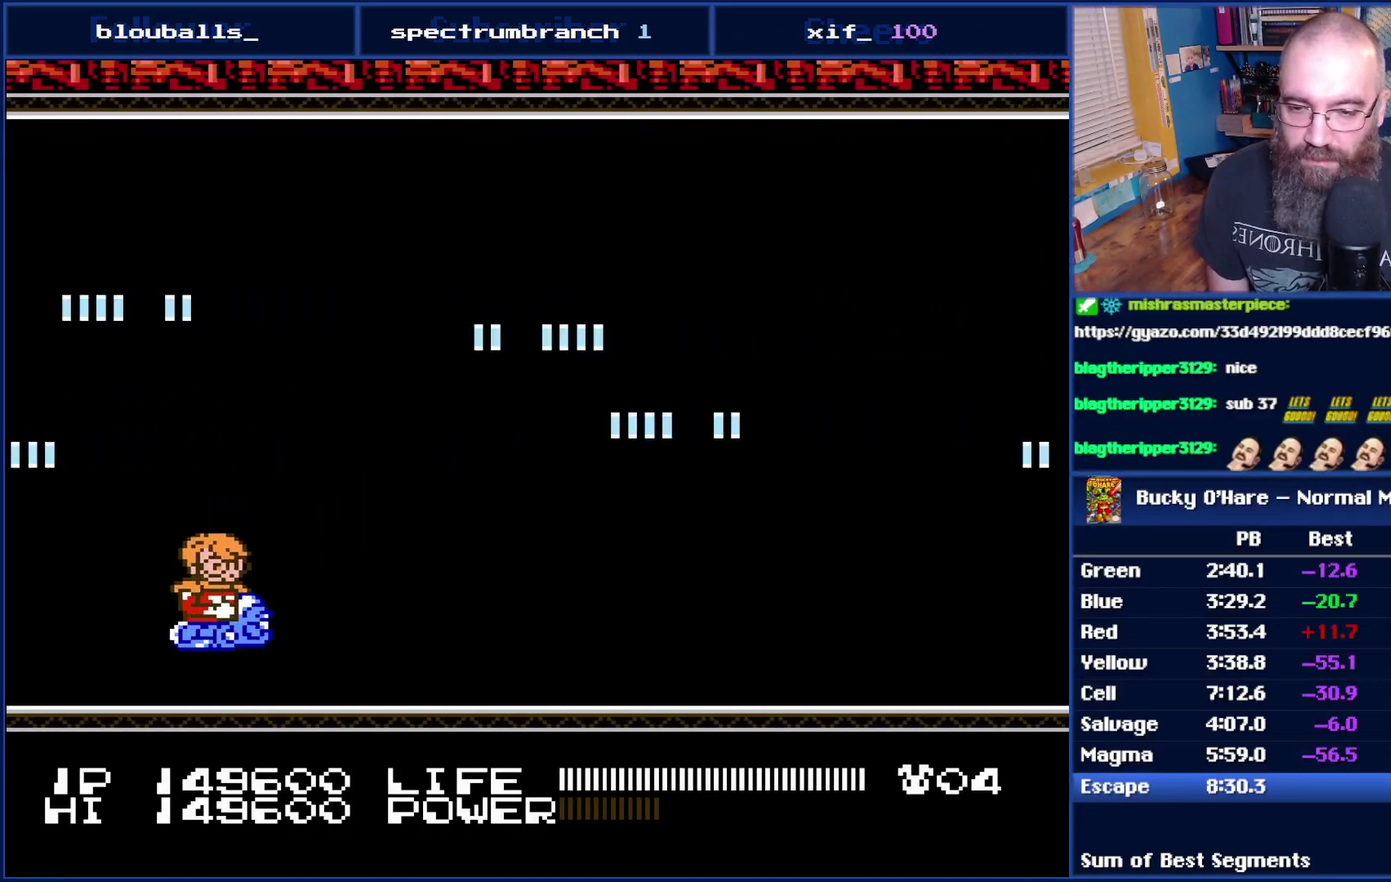
Gameplay with a controller (Nintendo layout); each line is a JSON object with the inputs held at the frame after it. "events" lists button and stick changes between this image and that frame as [ms after this image, input, new state], when the widget could be followed in between. Not read: L3 R3.
{"buttons": ["DPAD_UP", "DPAD_LEFT"], "events": [[300, "DPAD_LEFT", "down"], [300, "DPAD_UP", "down"]]}
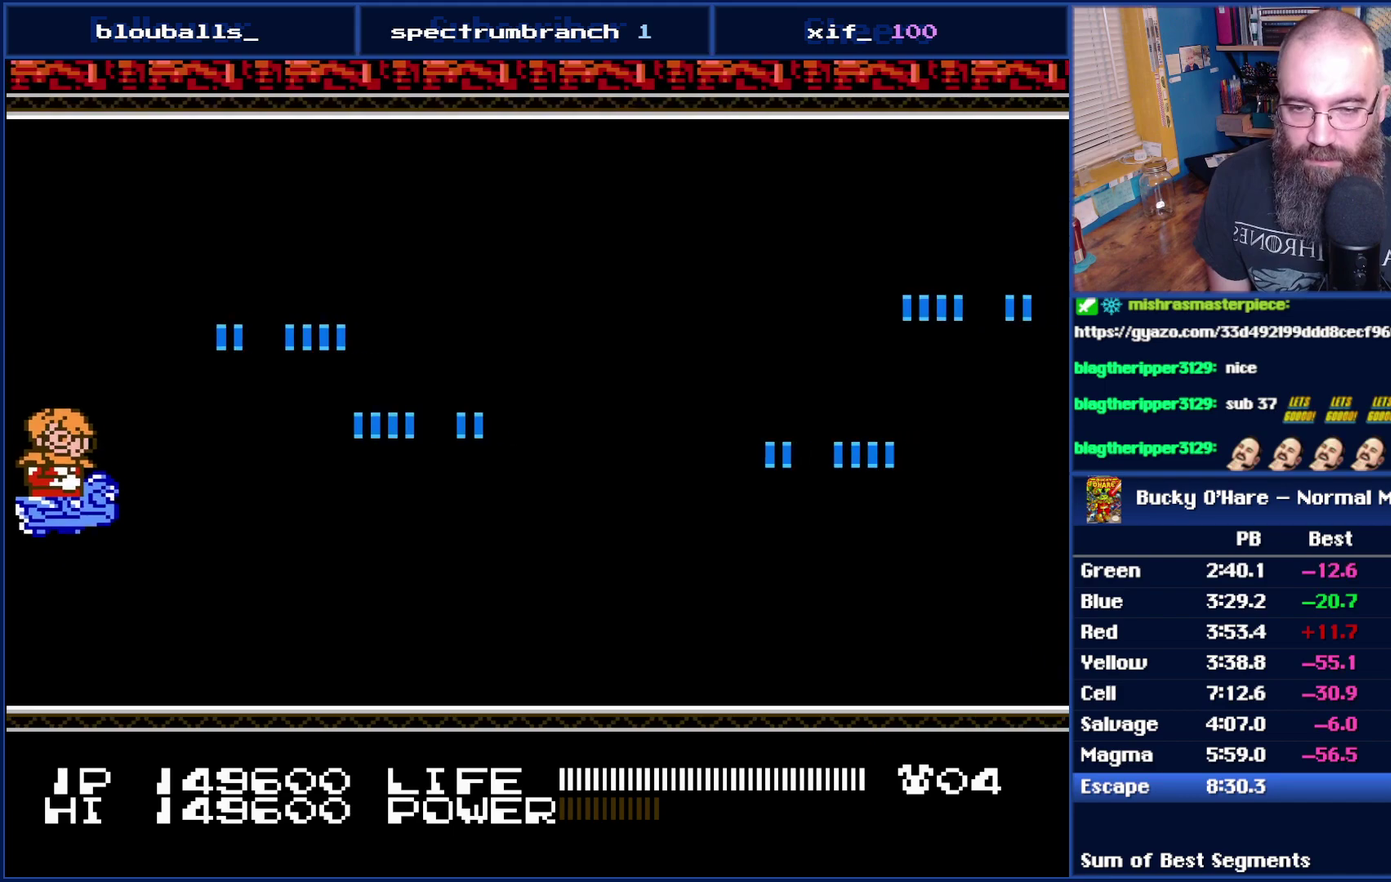
{"buttons": ["DPAD_UP"], "events": [[50, "DPAD_LEFT", "up"]]}
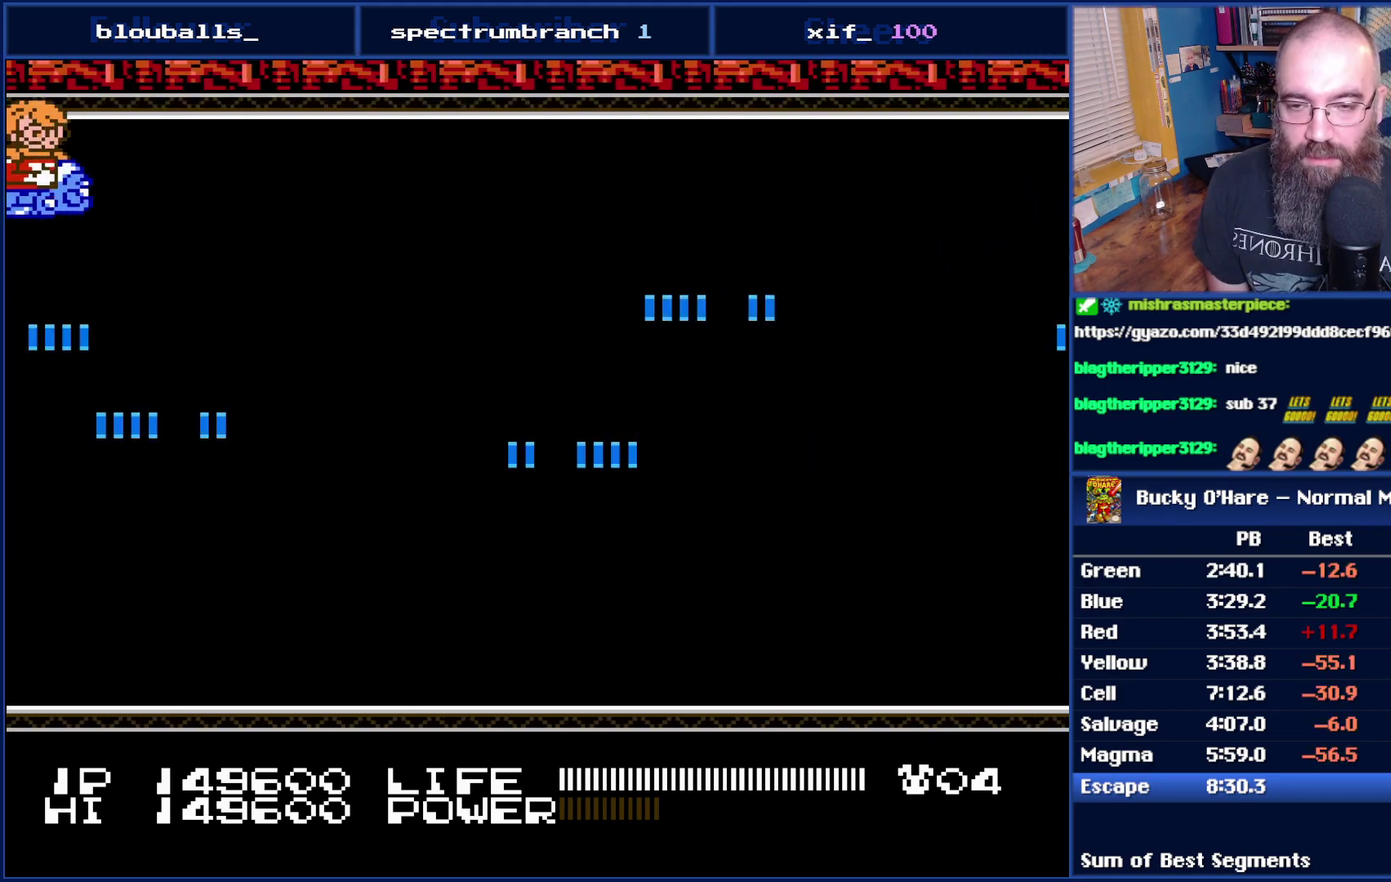
{"buttons": [], "events": [[17, "DPAD_RIGHT", "down"], [367, "DPAD_RIGHT", "up"], [367, "DPAD_UP", "up"]]}
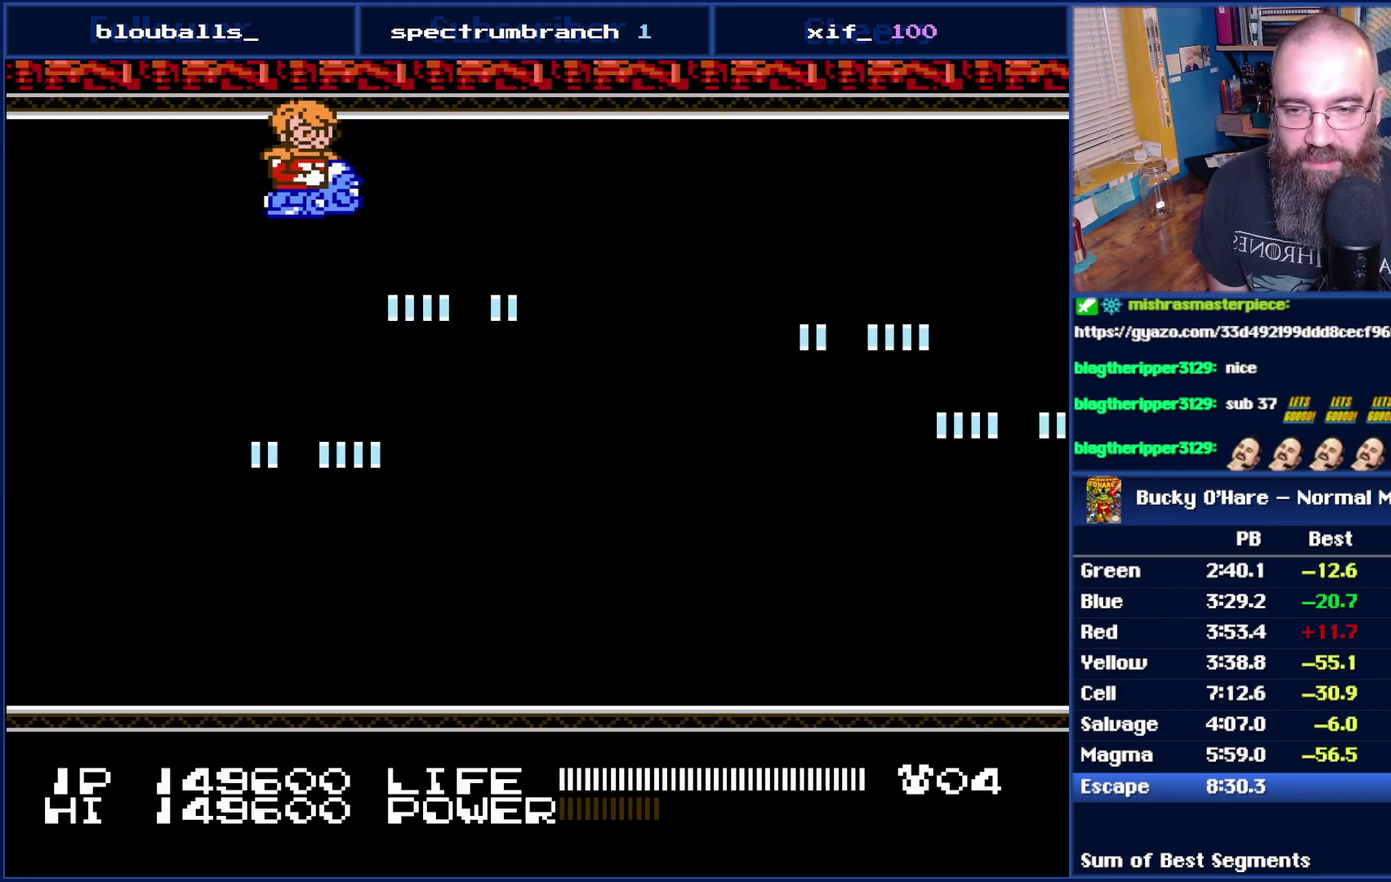
{"buttons": [], "events": [[50, "DPAD_RIGHT", "down"], [233, "DPAD_RIGHT", "up"]]}
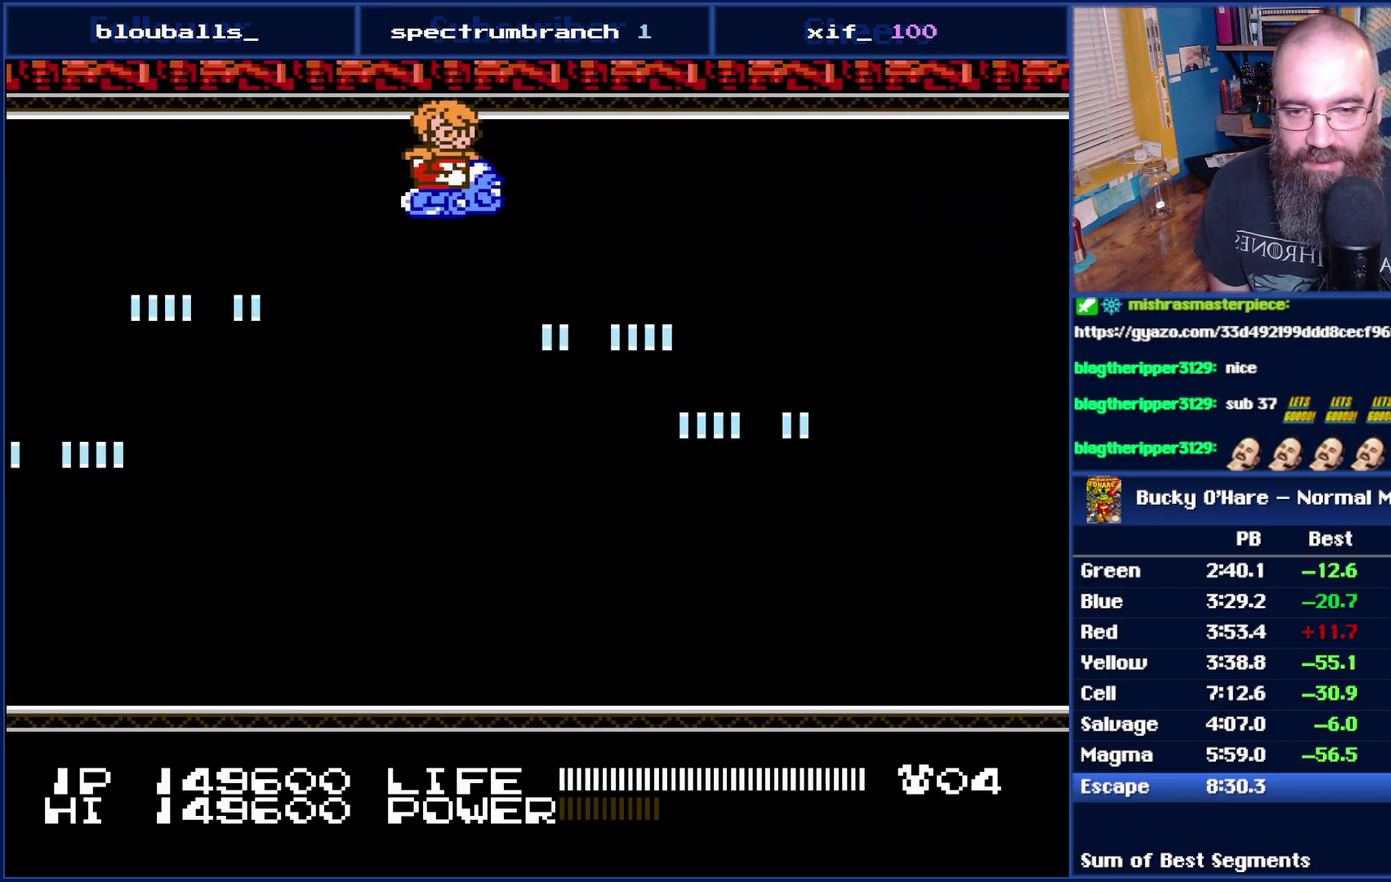
{"buttons": [], "events": []}
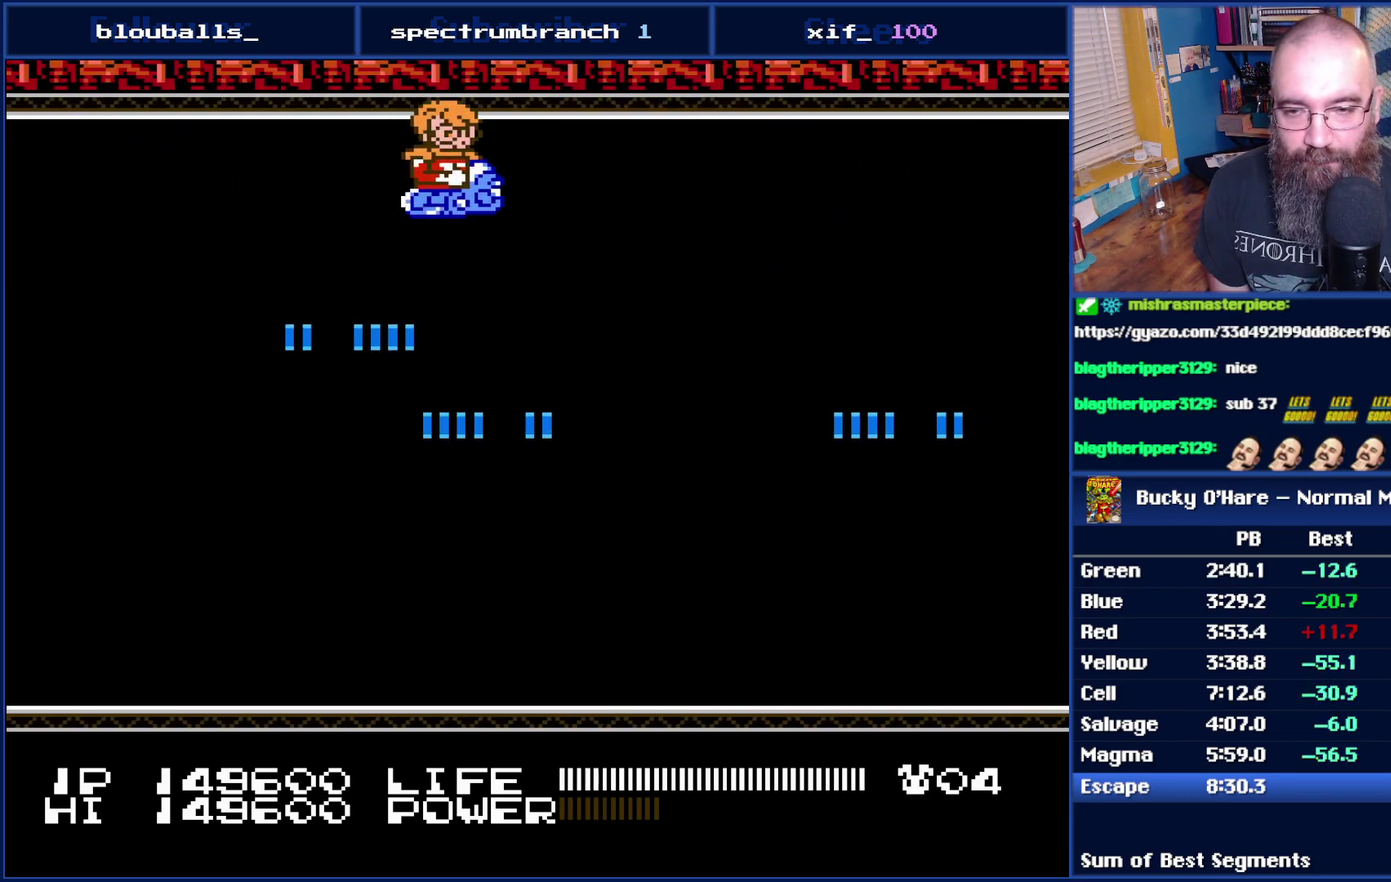
{"buttons": [], "events": []}
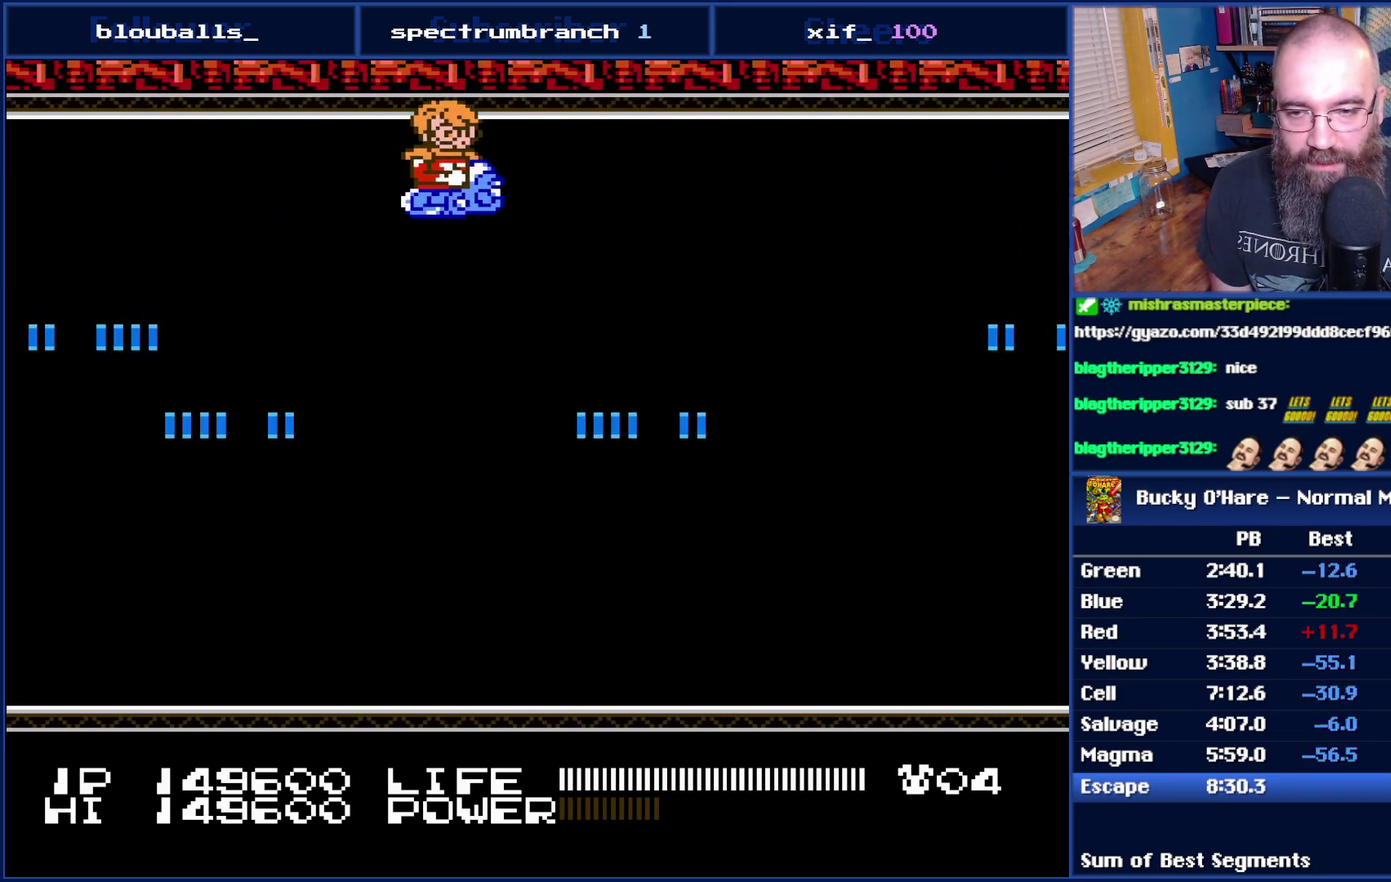
{"buttons": [], "events": []}
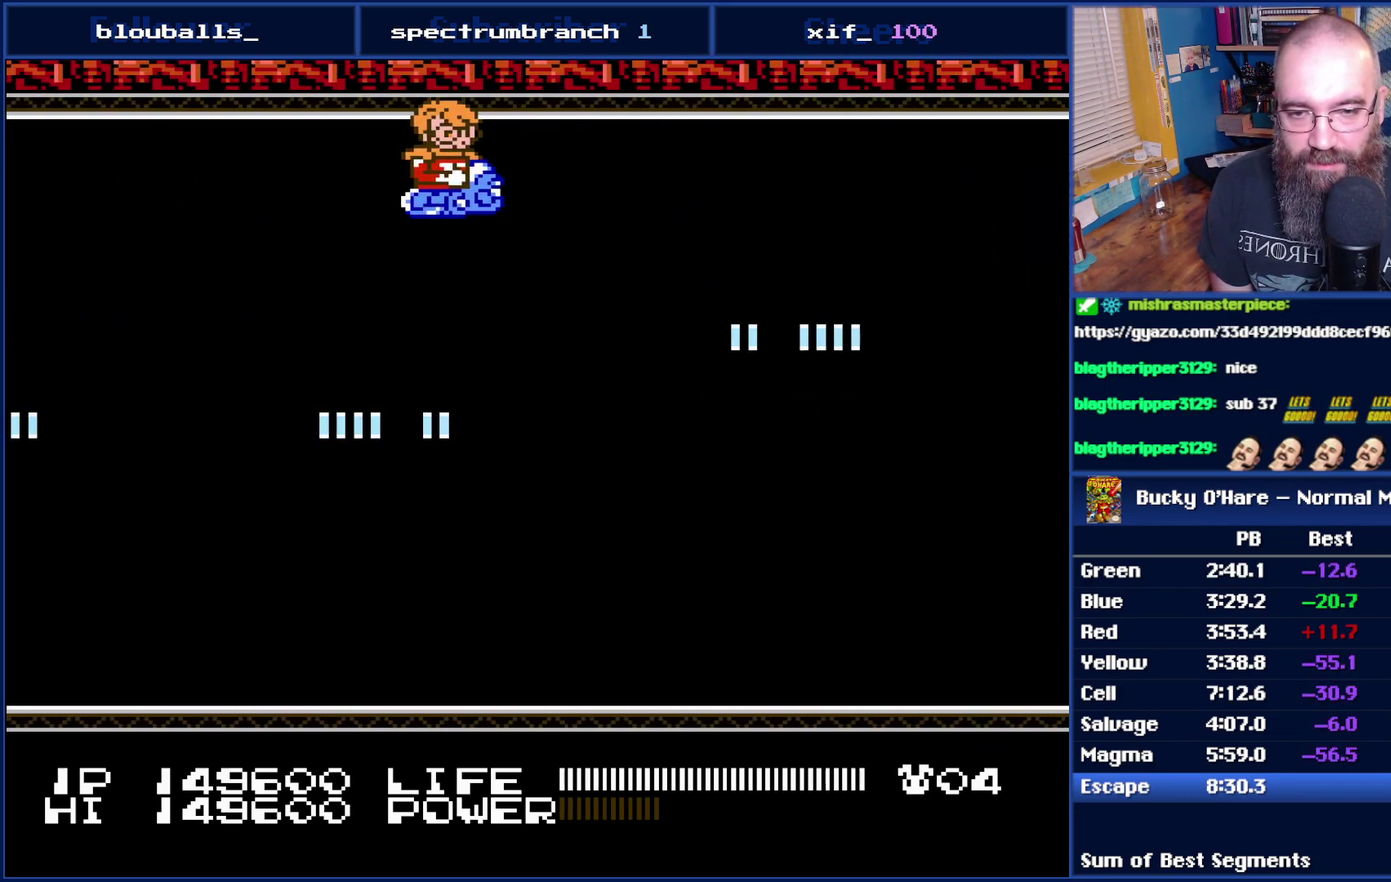
{"buttons": [], "events": []}
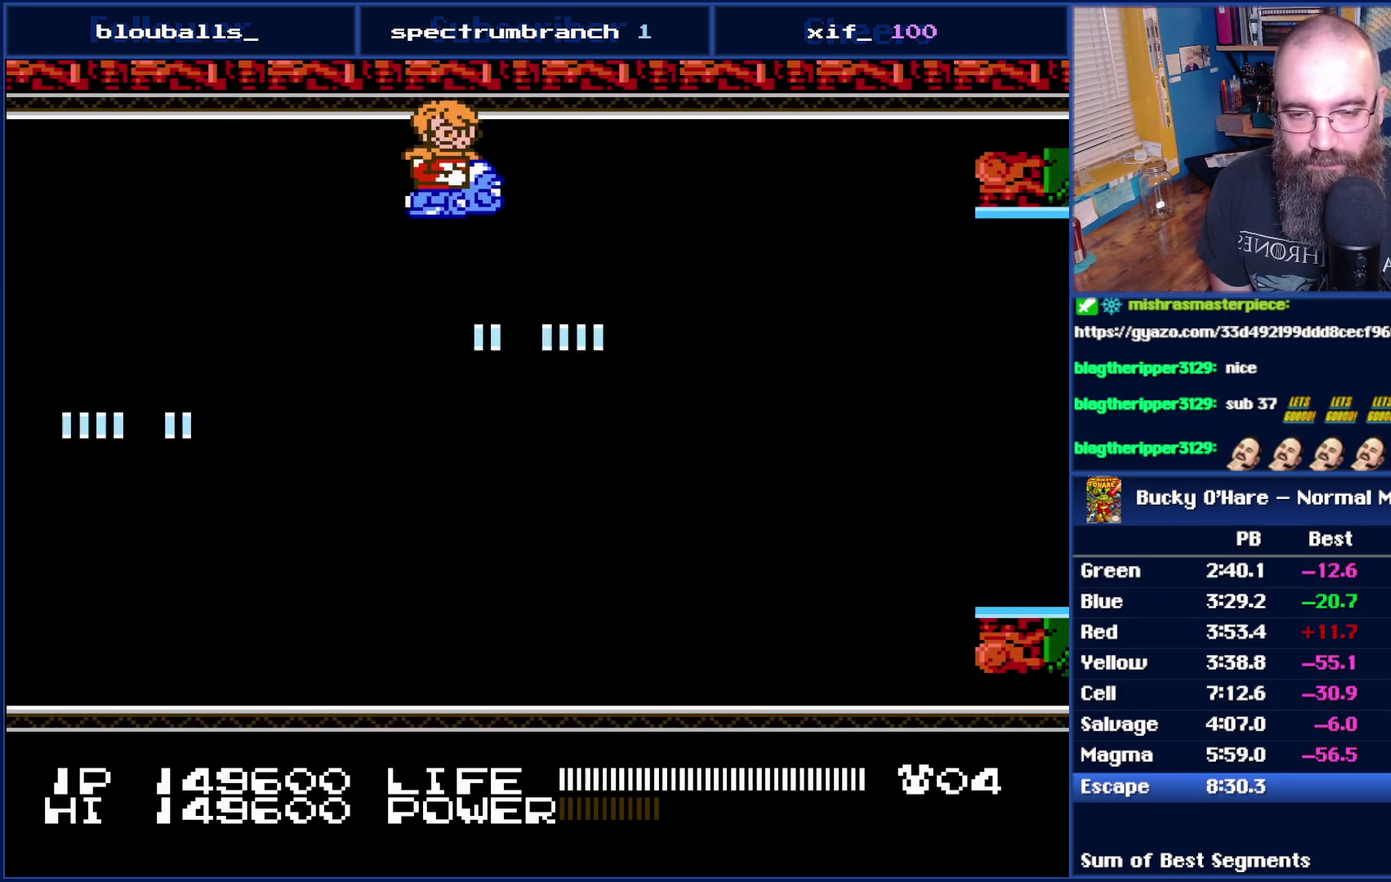
{"buttons": ["B", "DPAD_RIGHT"], "events": [[150, "B", "down"], [150, "DPAD_RIGHT", "down"]]}
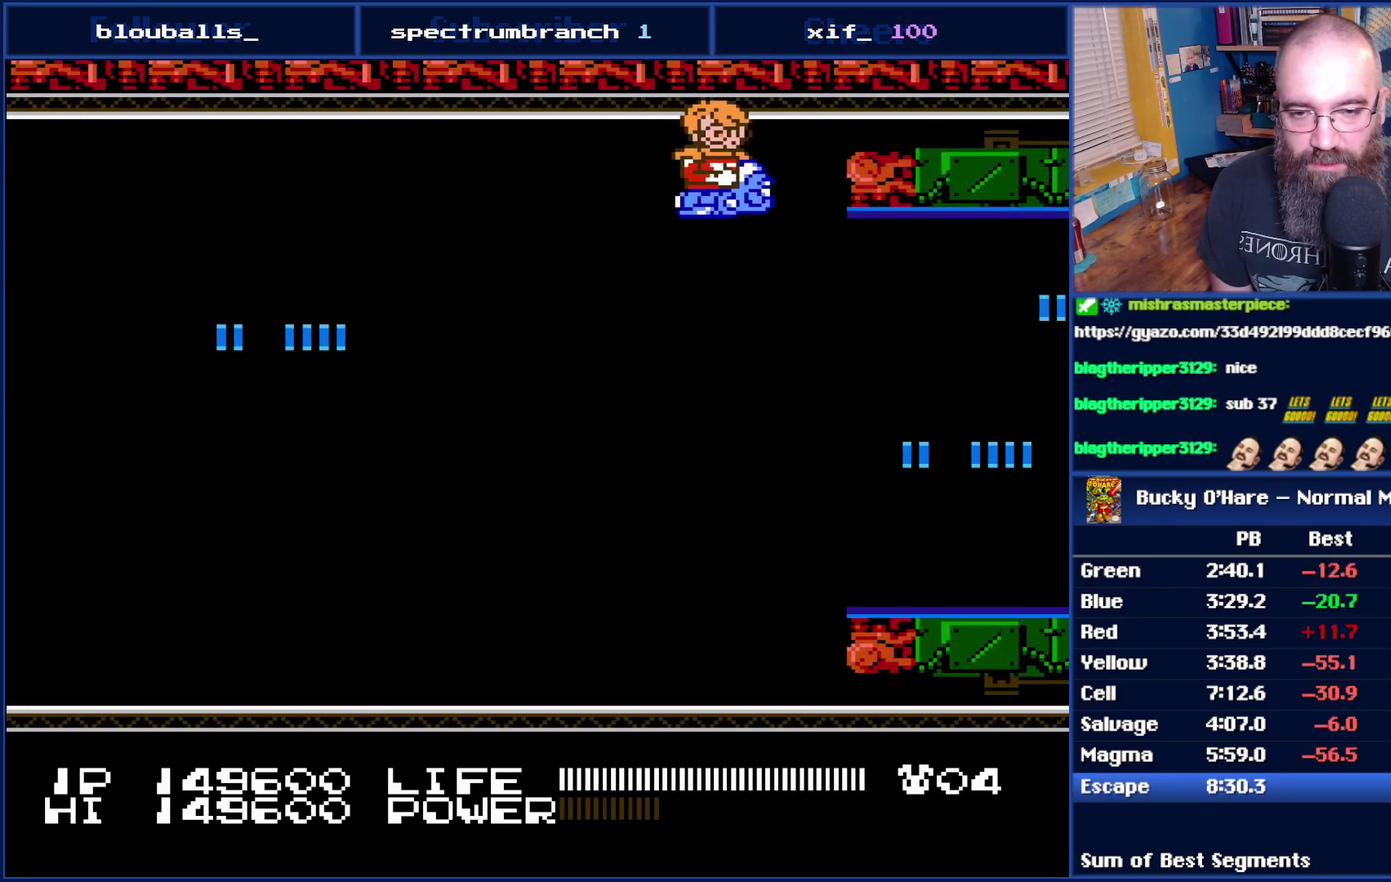
{"buttons": ["B"], "events": [[233, "DPAD_RIGHT", "up"]]}
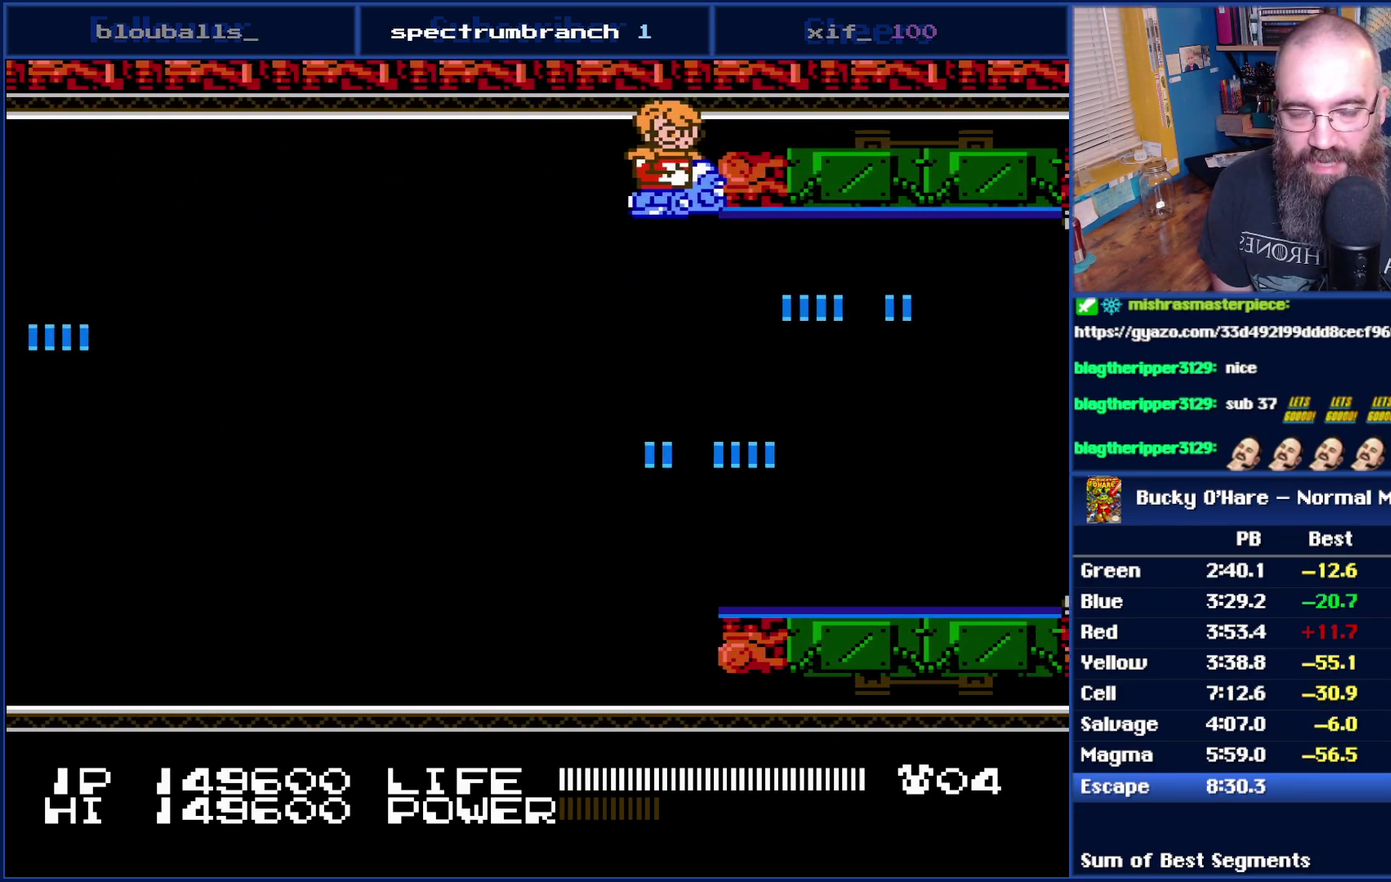
{"buttons": ["B"], "events": []}
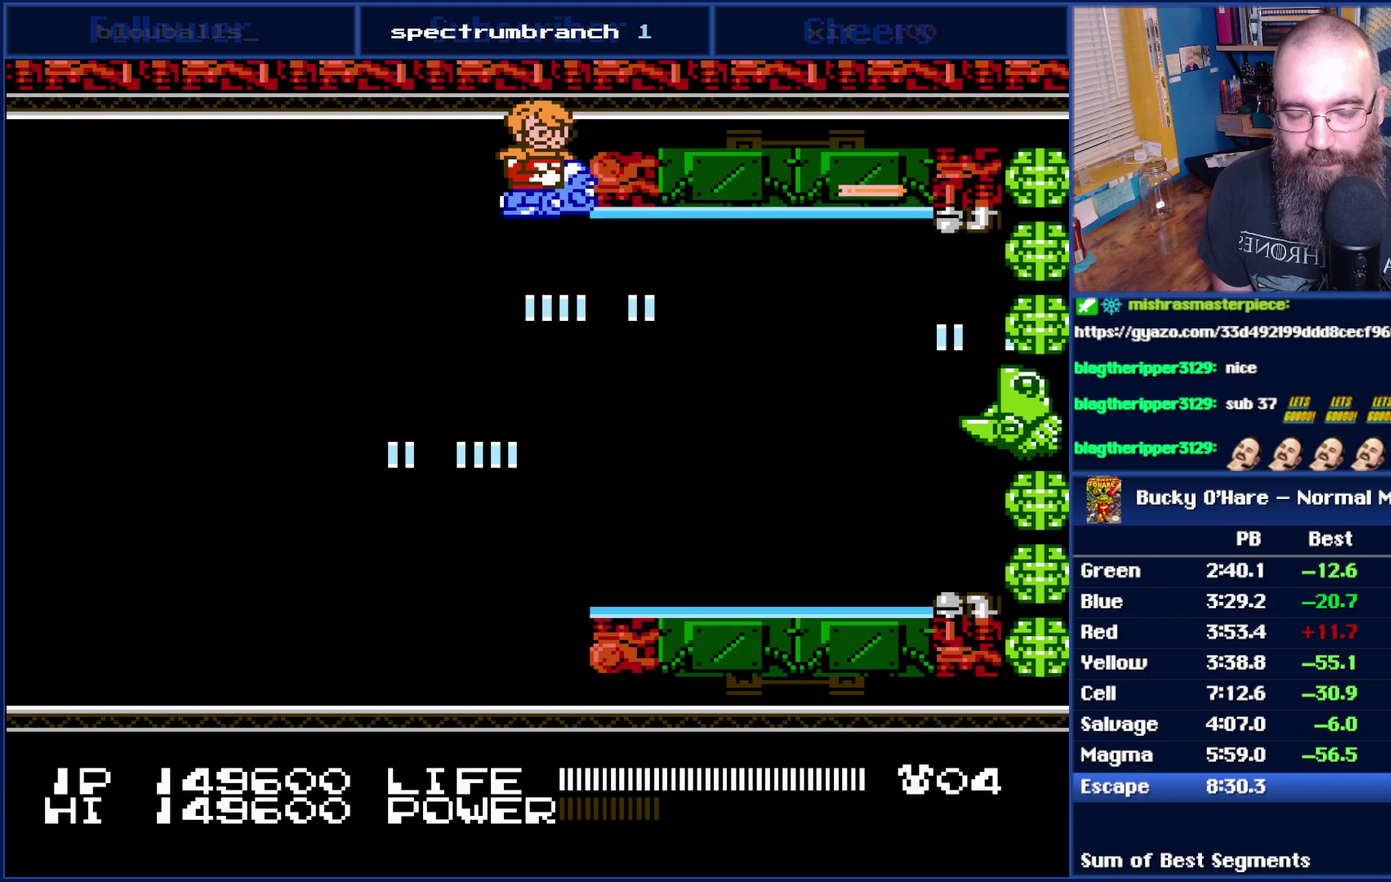
{"buttons": ["B"], "events": []}
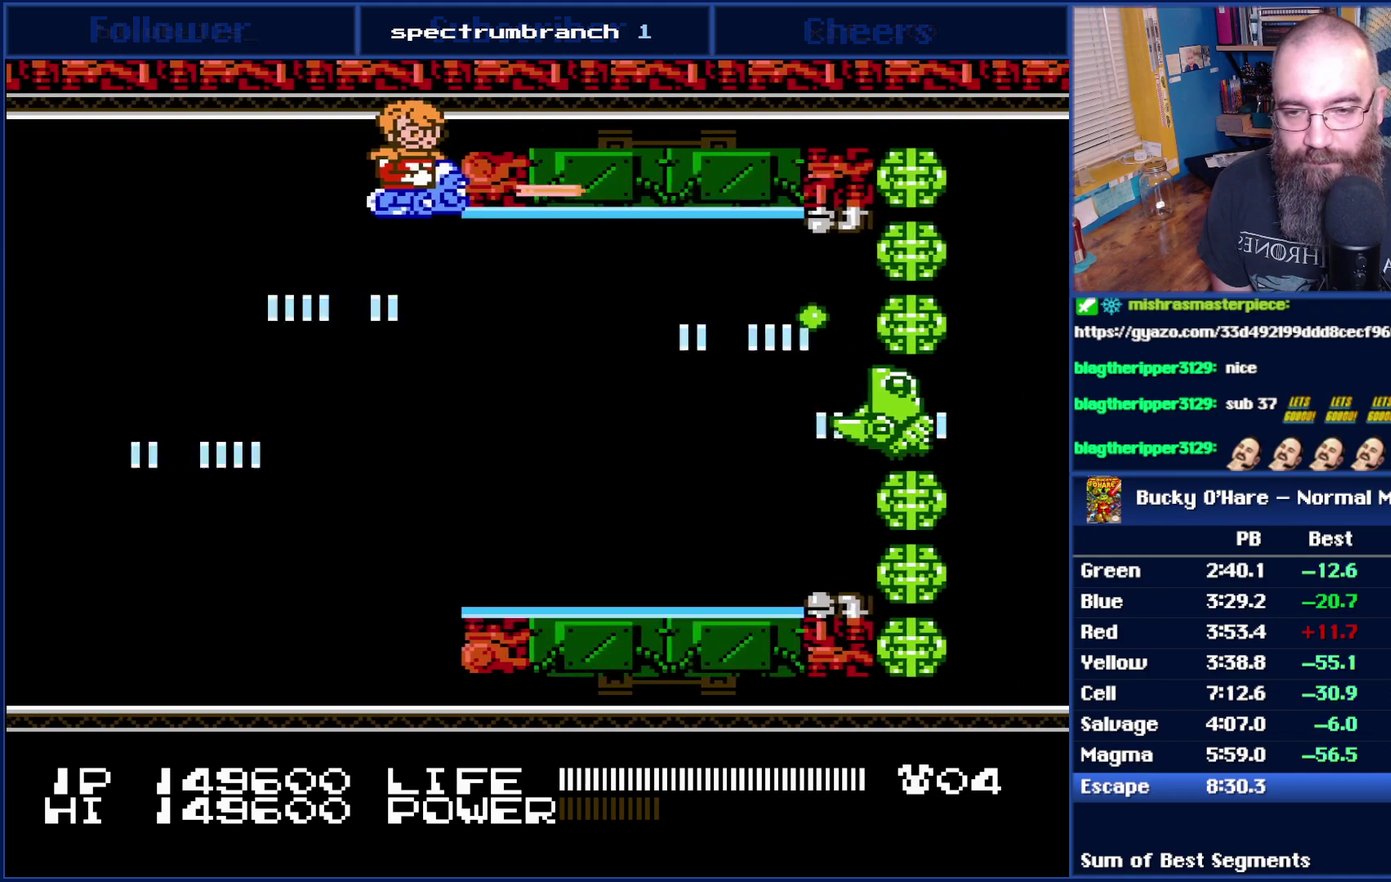
{"buttons": ["B"], "events": []}
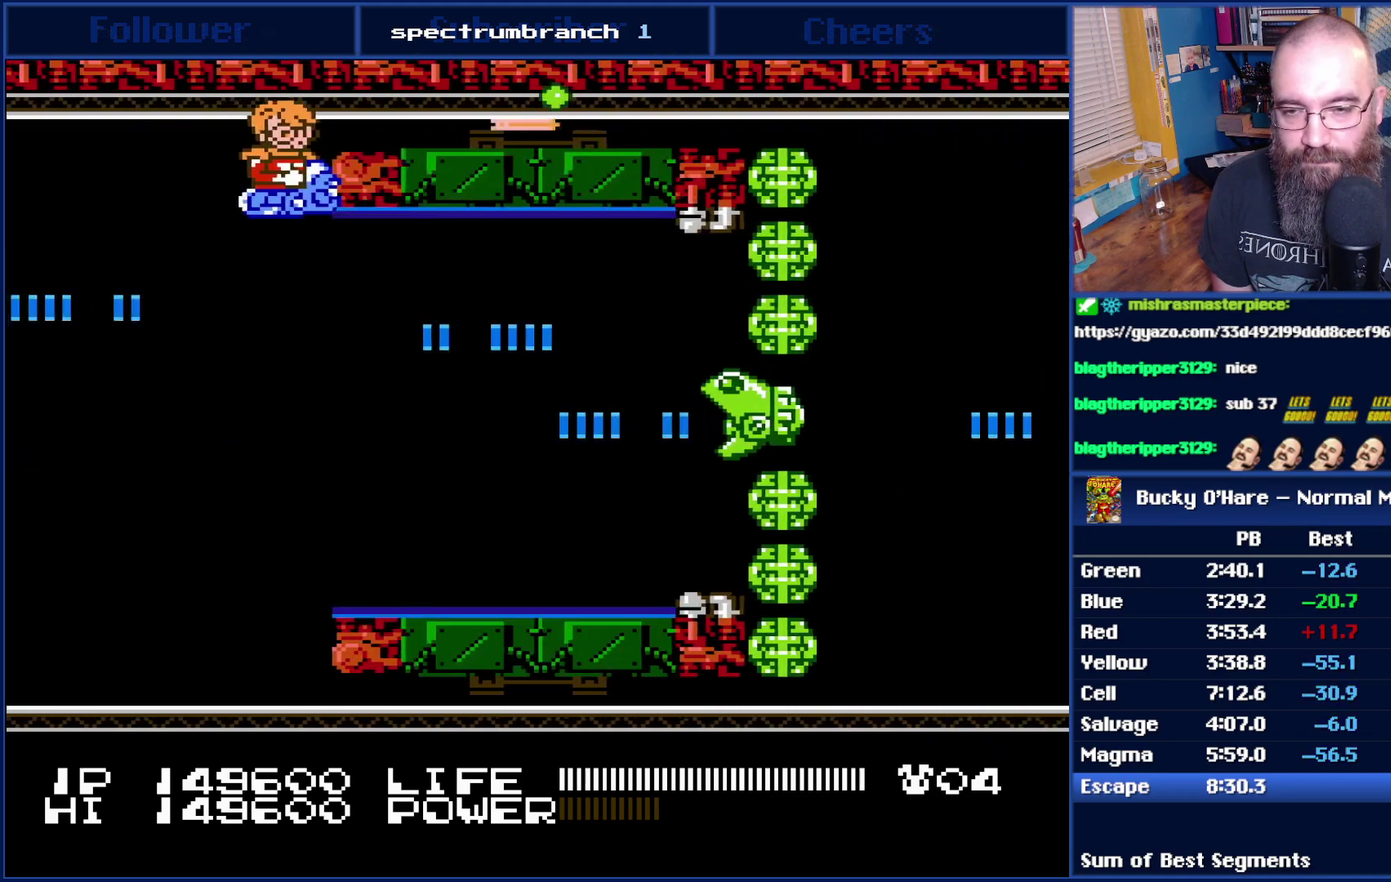
{"buttons": ["B"], "events": []}
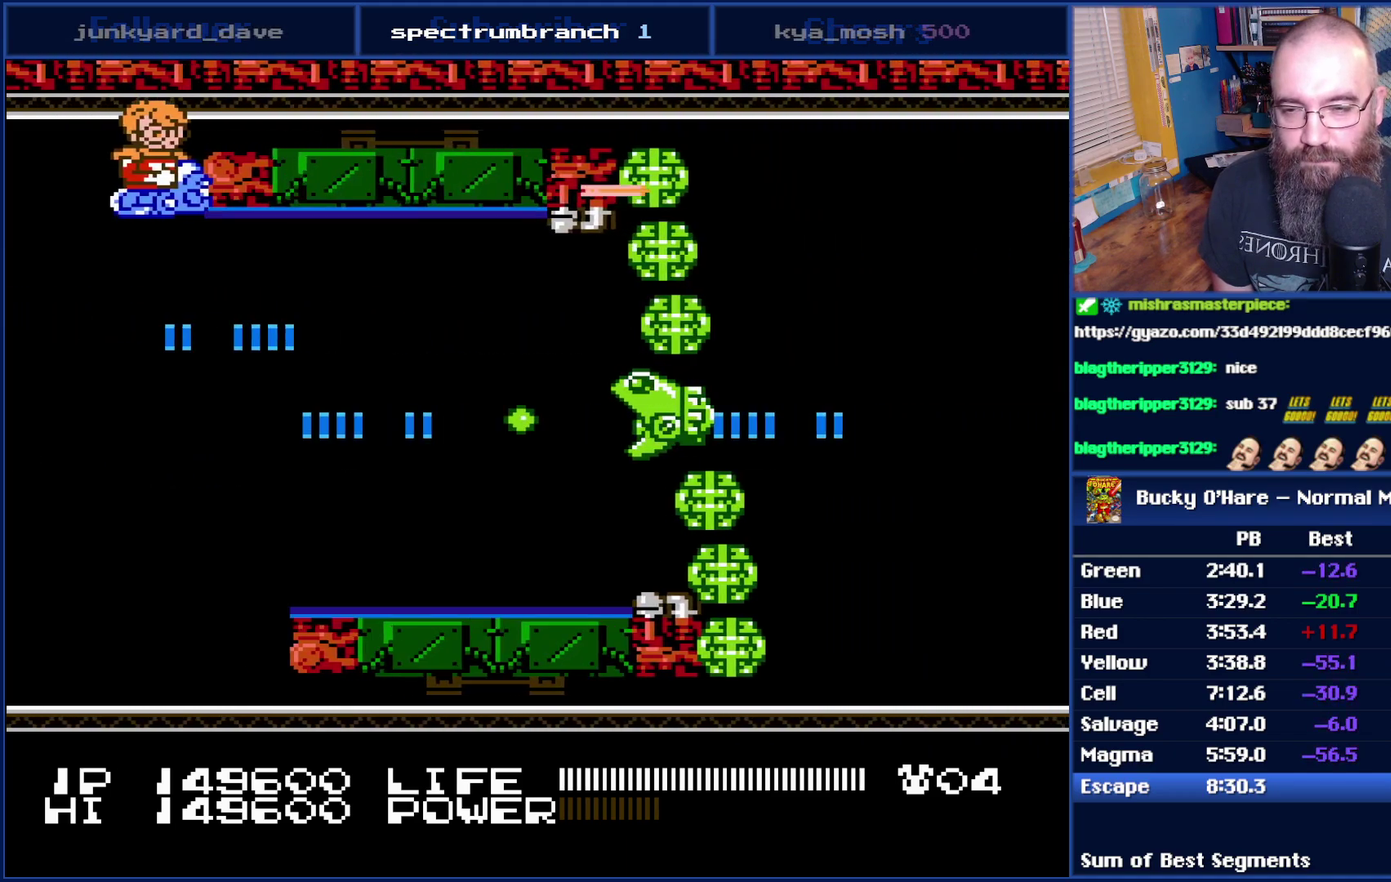
{"buttons": ["B"], "events": [[217, "DPAD_DOWN", "down"], [333, "DPAD_DOWN", "up"]]}
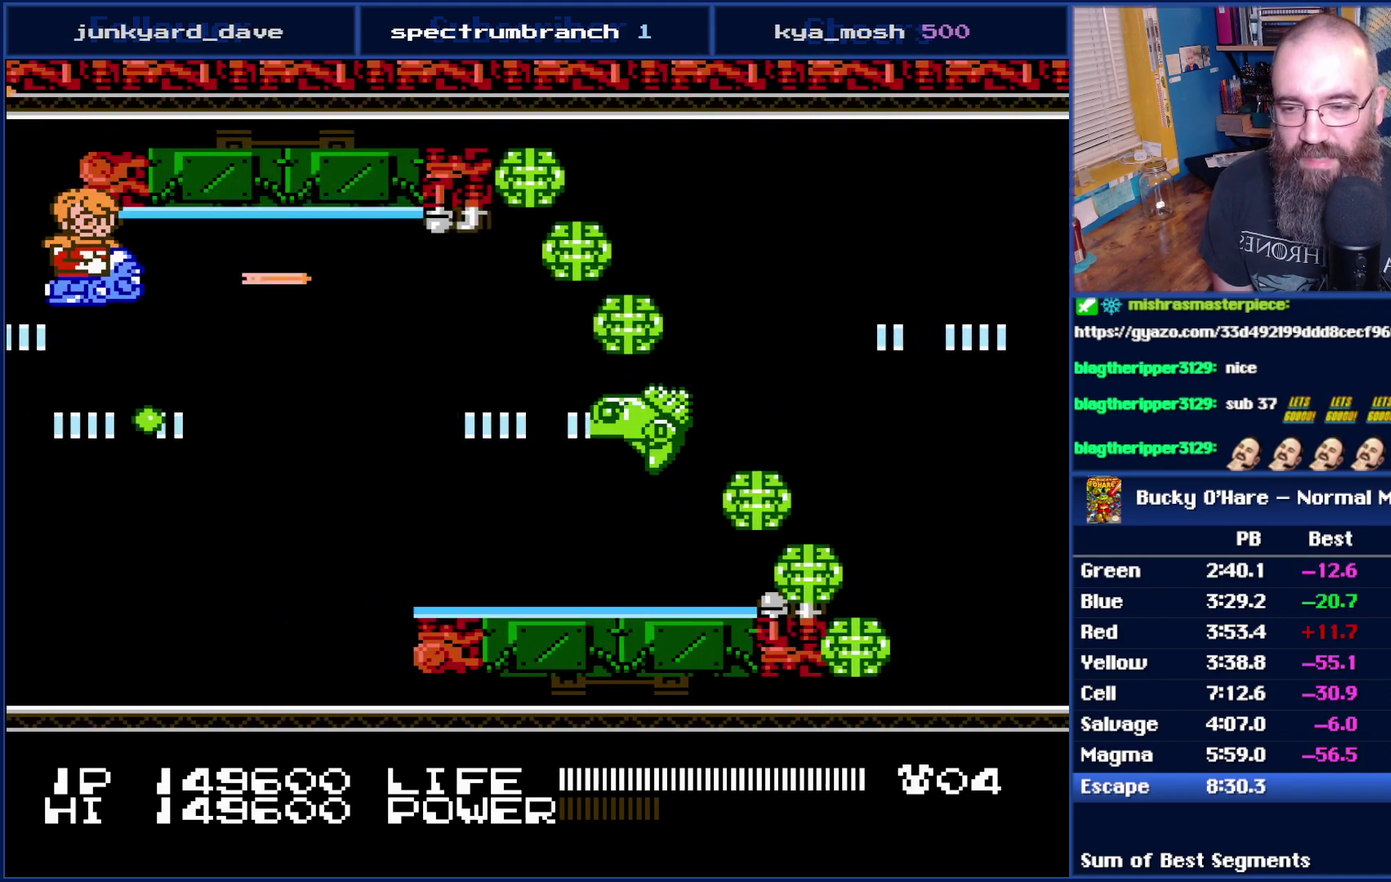
{"buttons": ["B"], "events": []}
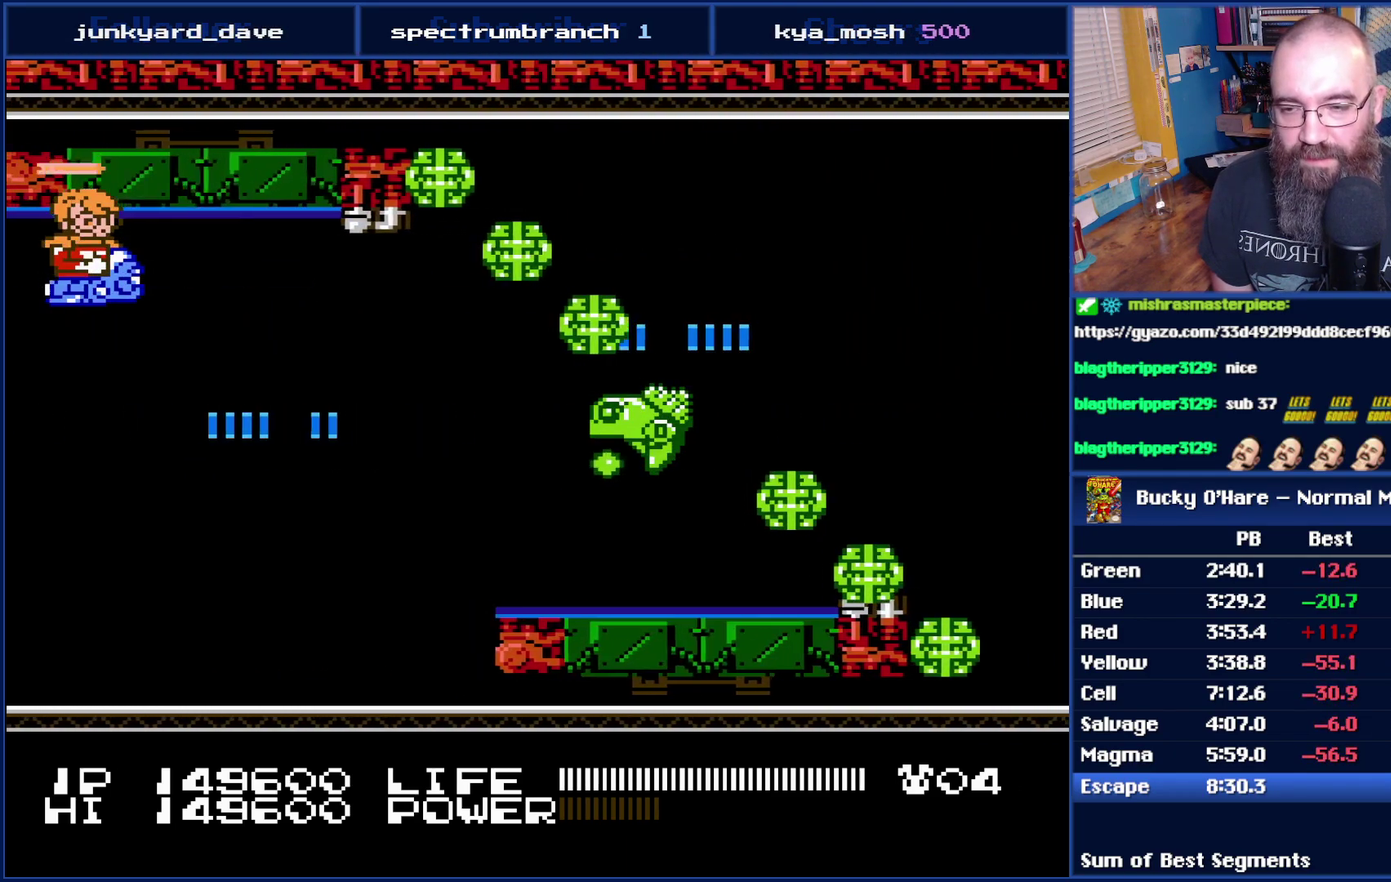
{"buttons": ["B"], "events": []}
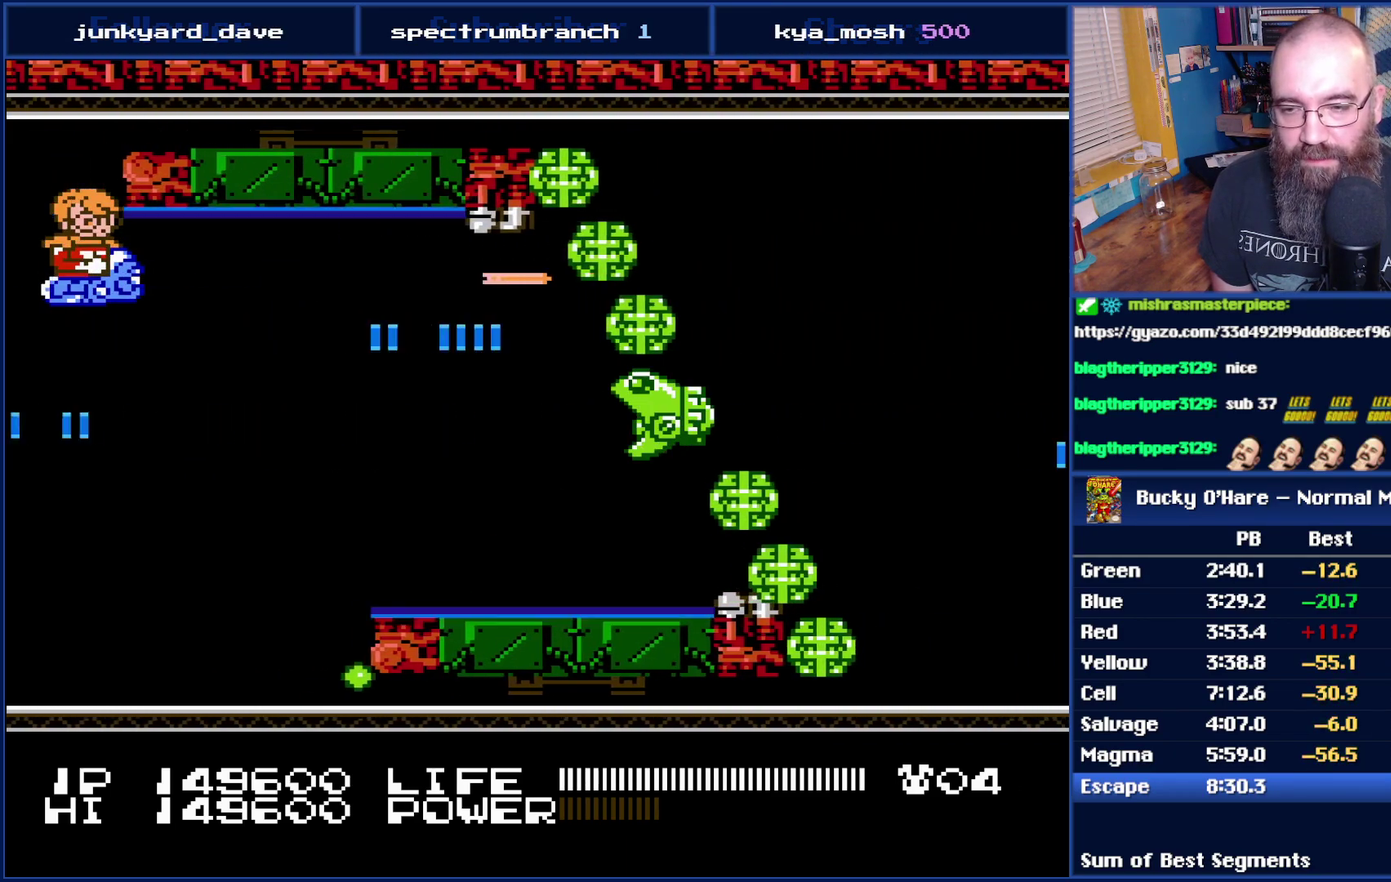
{"buttons": ["B", "DPAD_RIGHT"], "events": [[217, "DPAD_UP", "down"], [333, "DPAD_RIGHT", "down"], [433, "DPAD_UP", "up"]]}
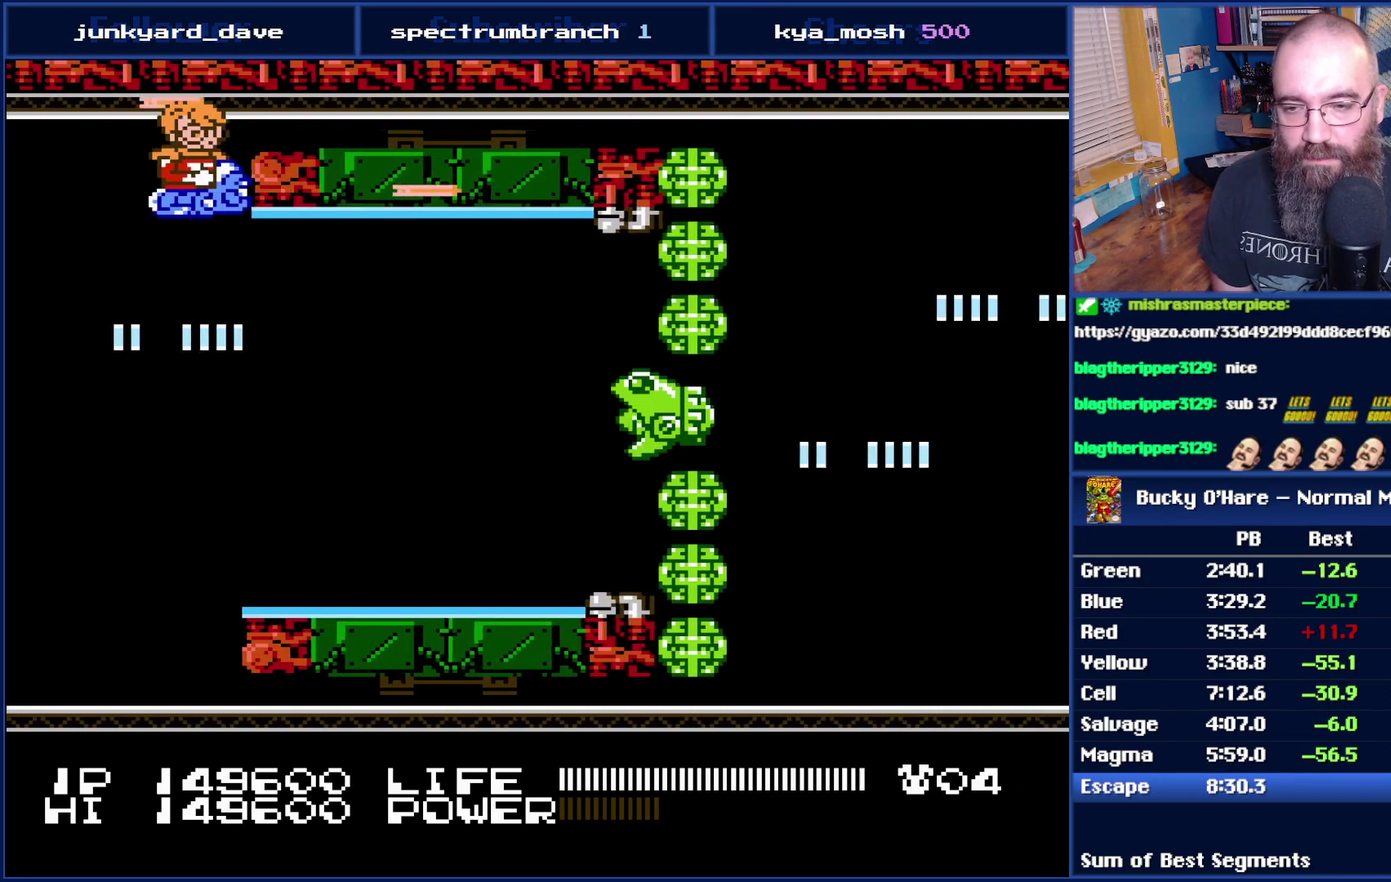
{"buttons": ["B", "DPAD_RIGHT"], "events": []}
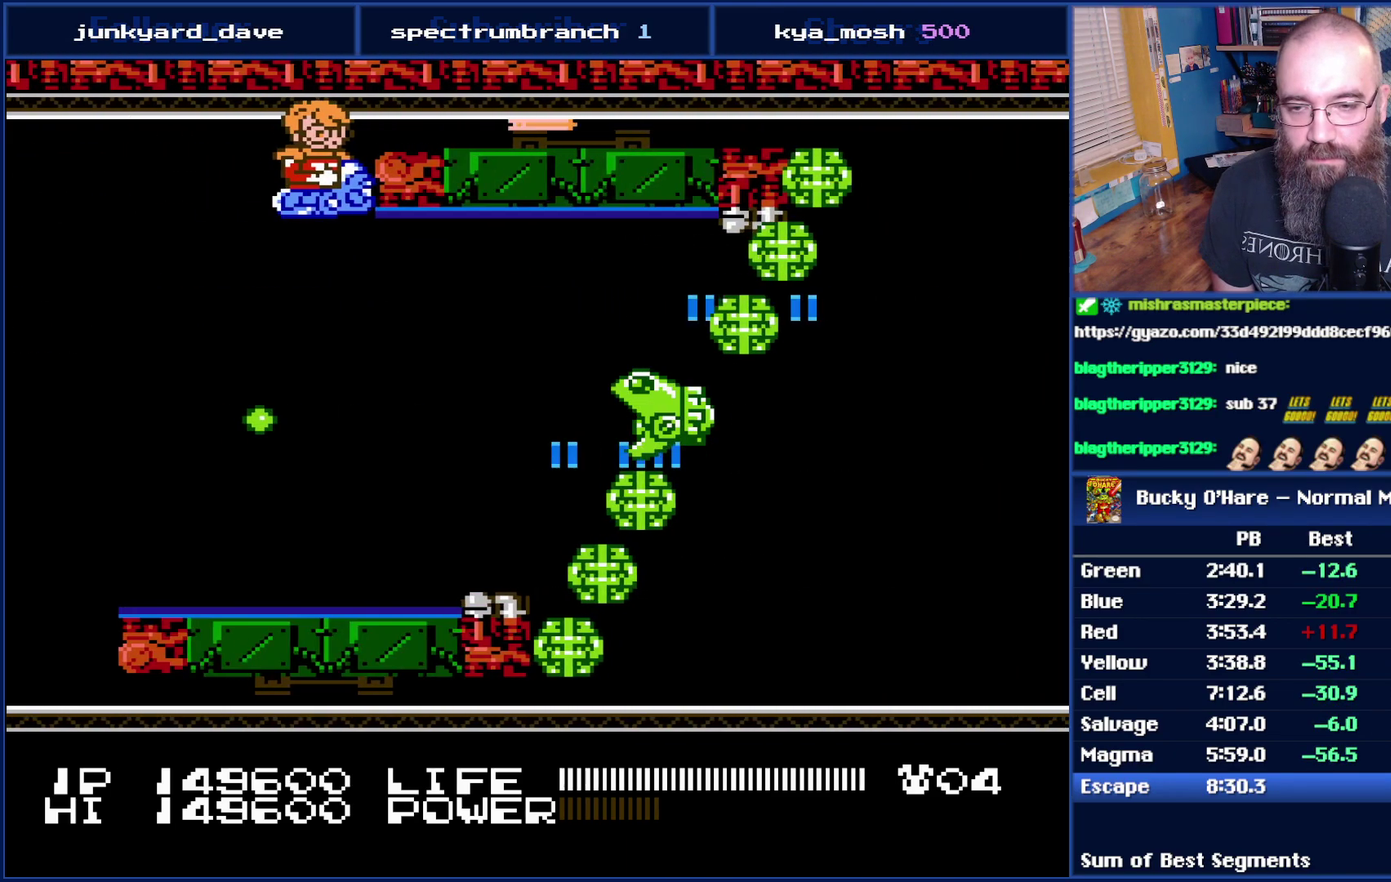
{"buttons": ["B"], "events": [[267, "DPAD_RIGHT", "up"]]}
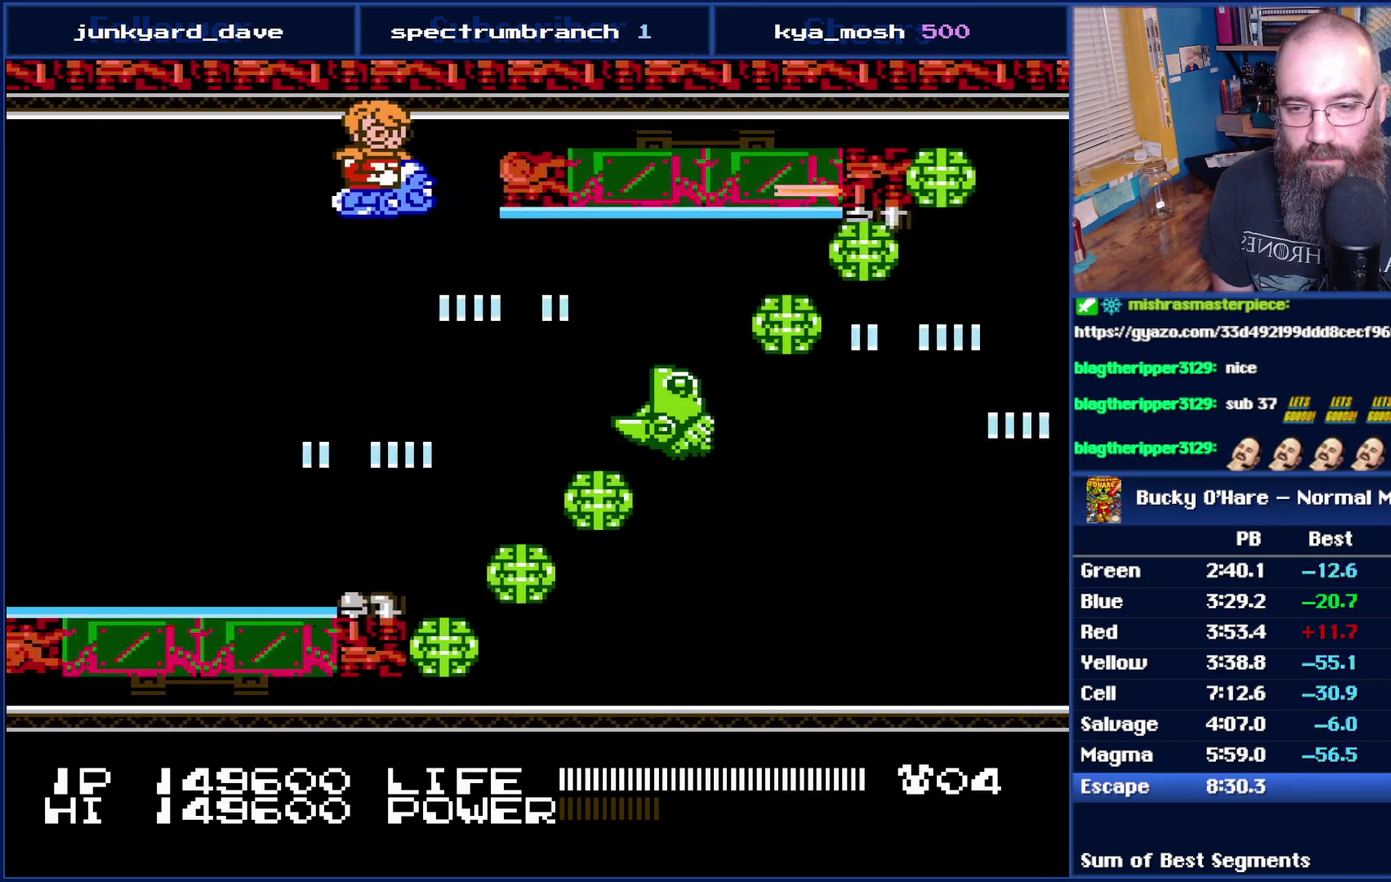
{"buttons": ["B"], "events": []}
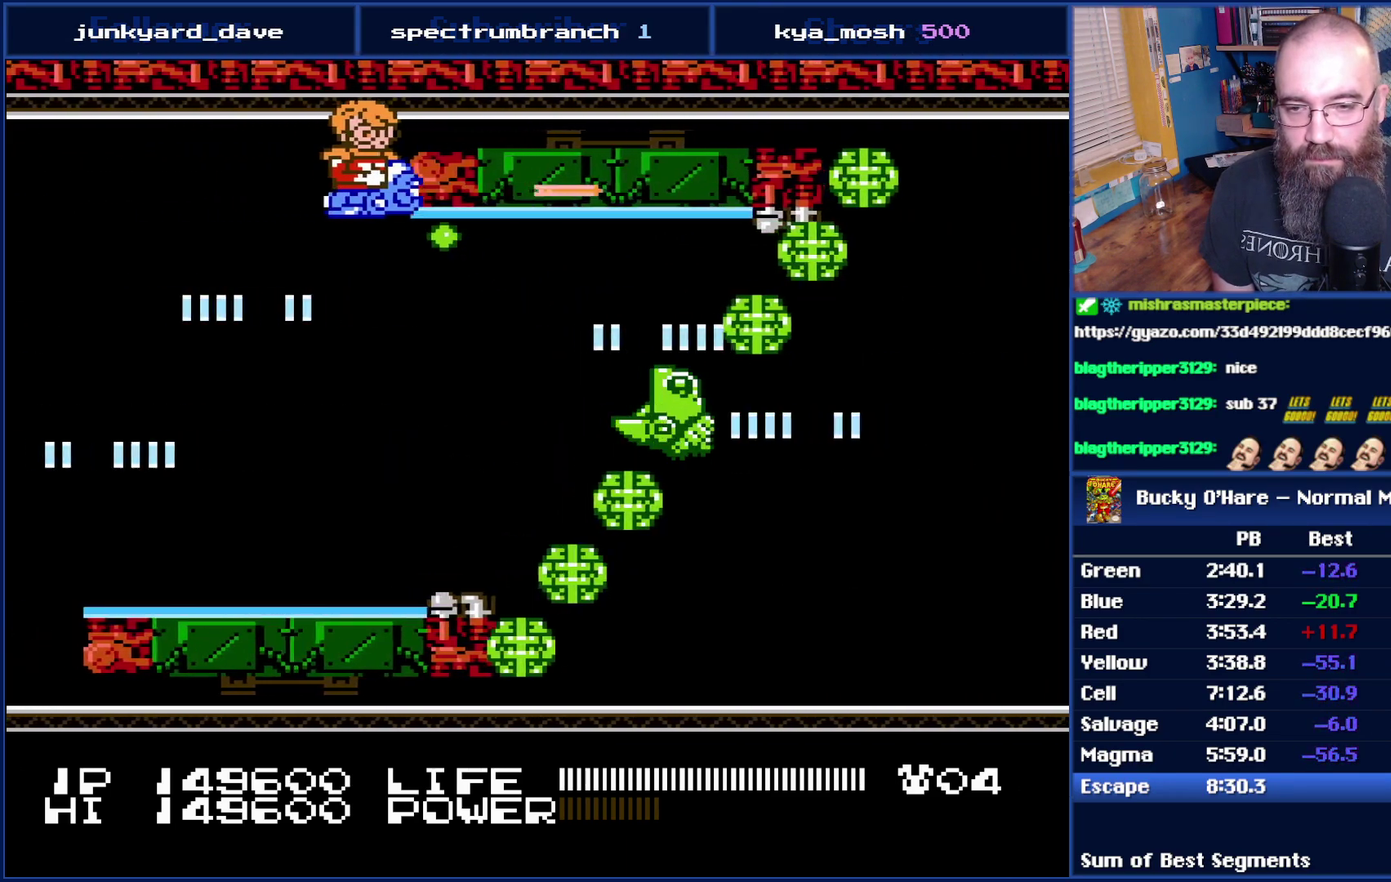
{"buttons": ["B", "DPAD_RIGHT"], "events": [[117, "DPAD_LEFT", "down"], [300, "DPAD_LEFT", "up"], [400, "DPAD_RIGHT", "down"]]}
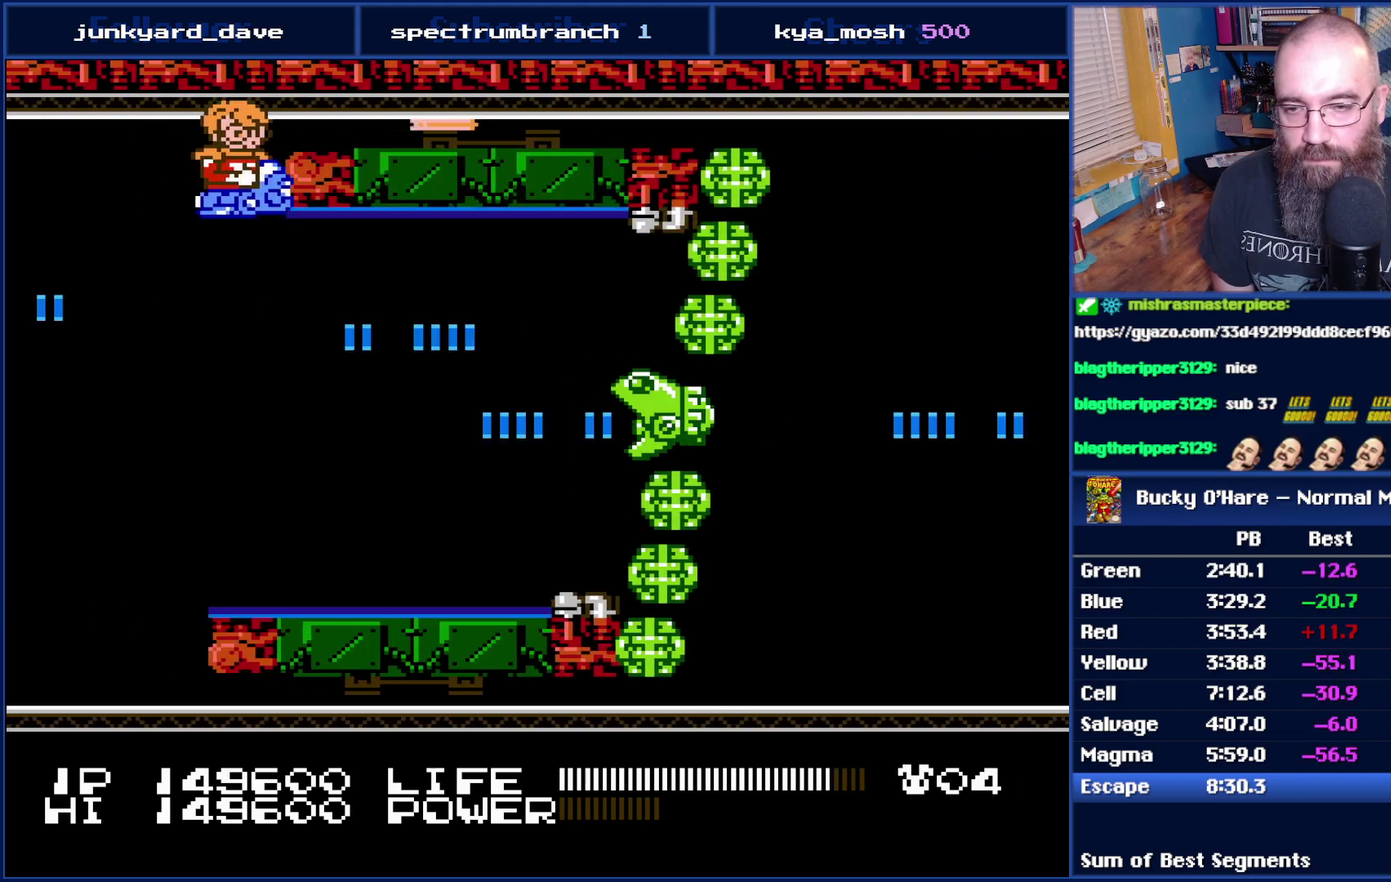
{"buttons": ["B"], "events": [[17, "DPAD_RIGHT", "up"], [183, "DPAD_DOWN", "down"], [333, "DPAD_DOWN", "up"]]}
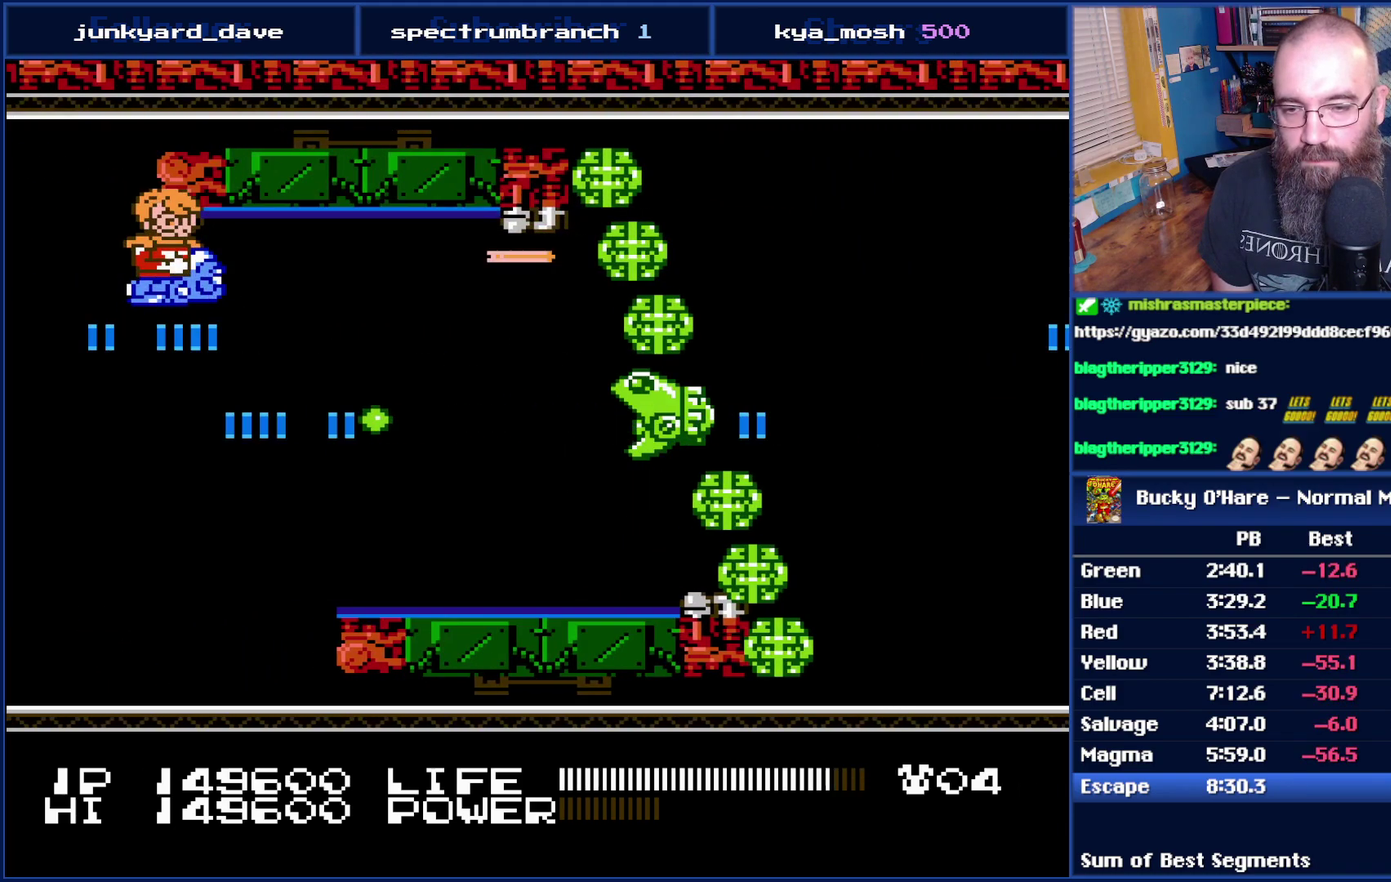
{"buttons": ["B"], "events": []}
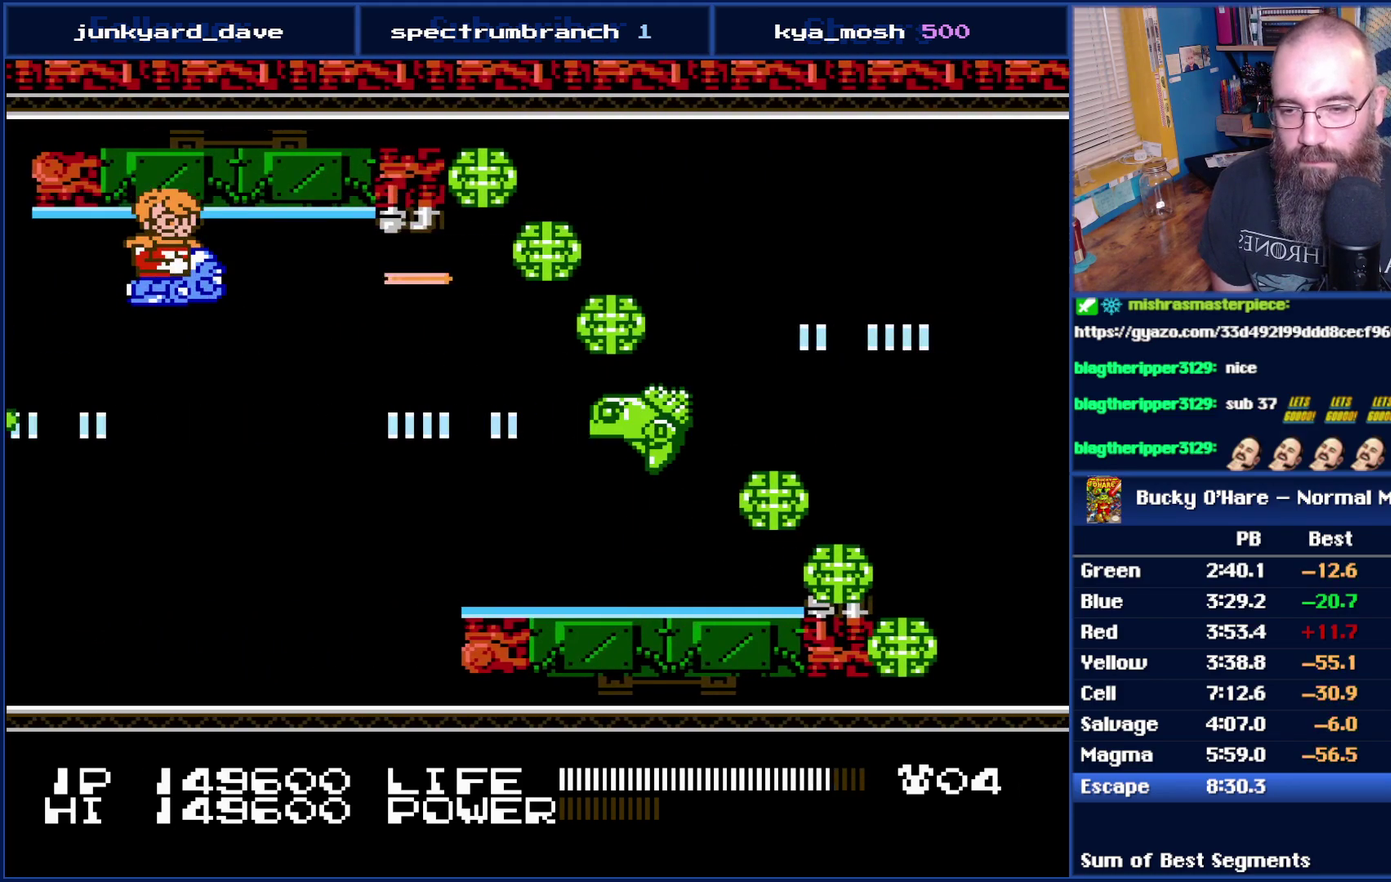
{"buttons": ["B"], "events": []}
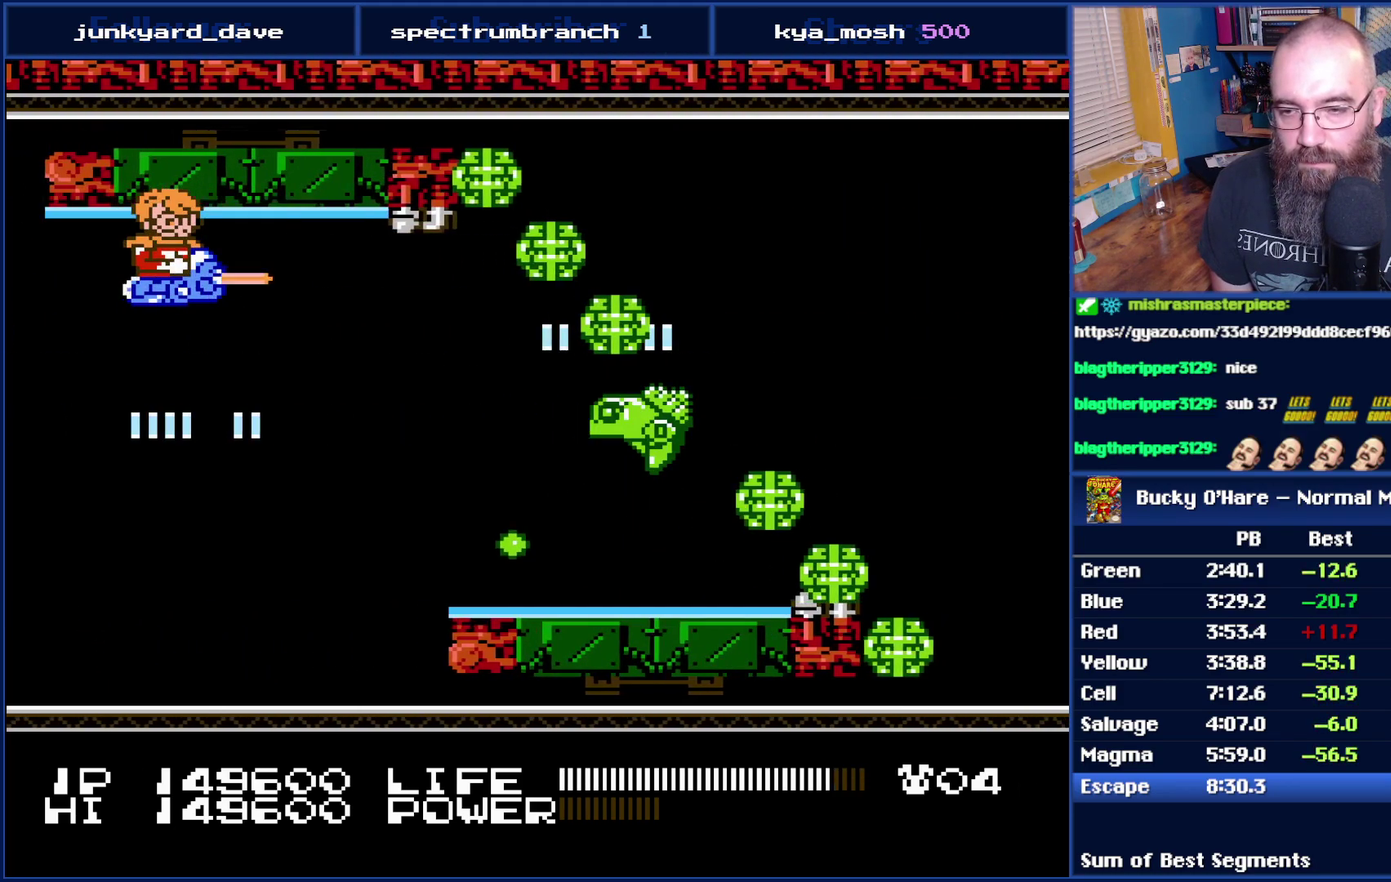
{"buttons": ["B"], "events": []}
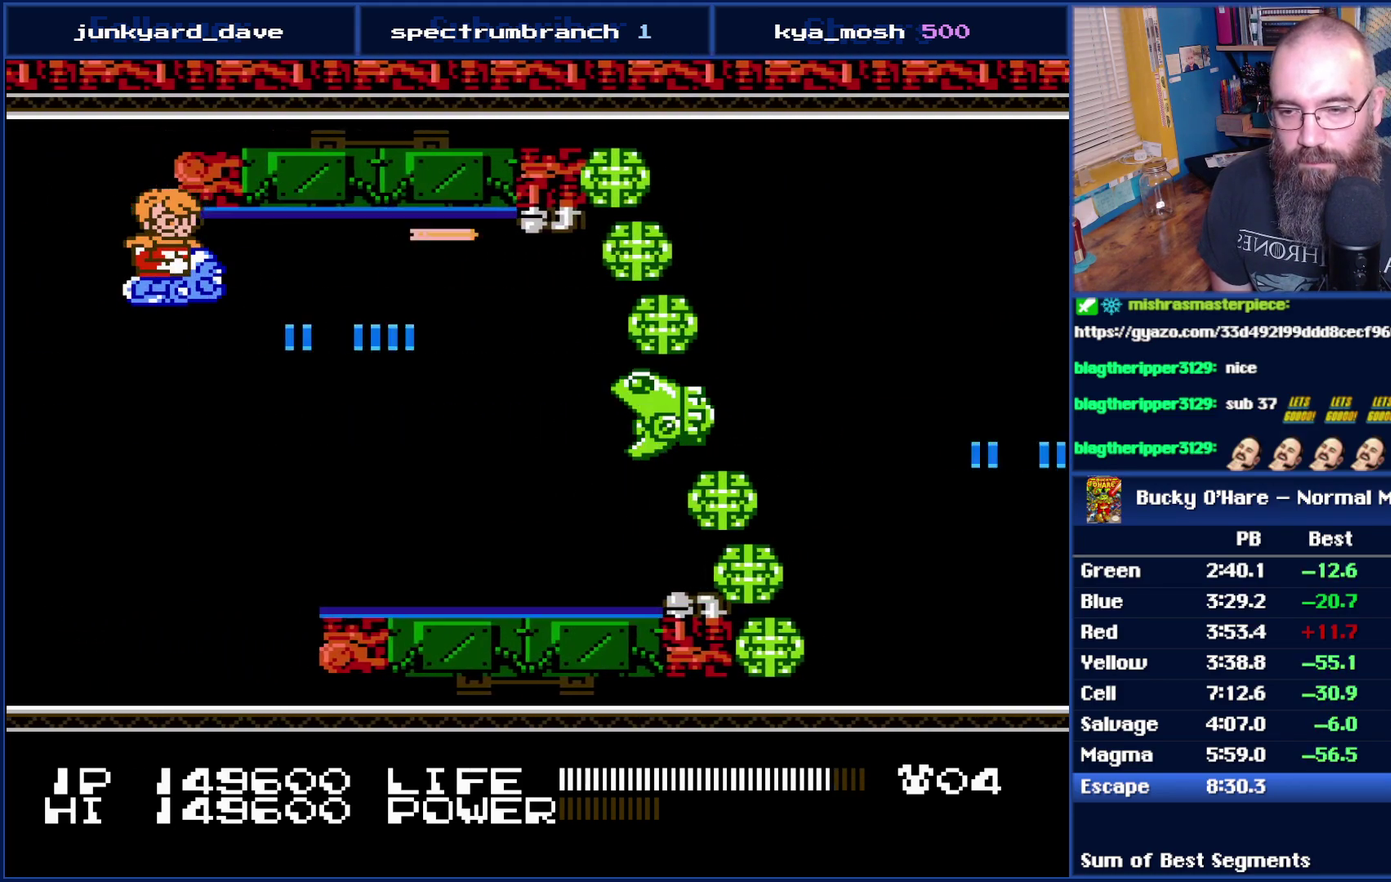
{"buttons": ["B", "DPAD_UP", "DPAD_RIGHT"], "events": [[300, "DPAD_UP", "down"], [467, "DPAD_RIGHT", "down"]]}
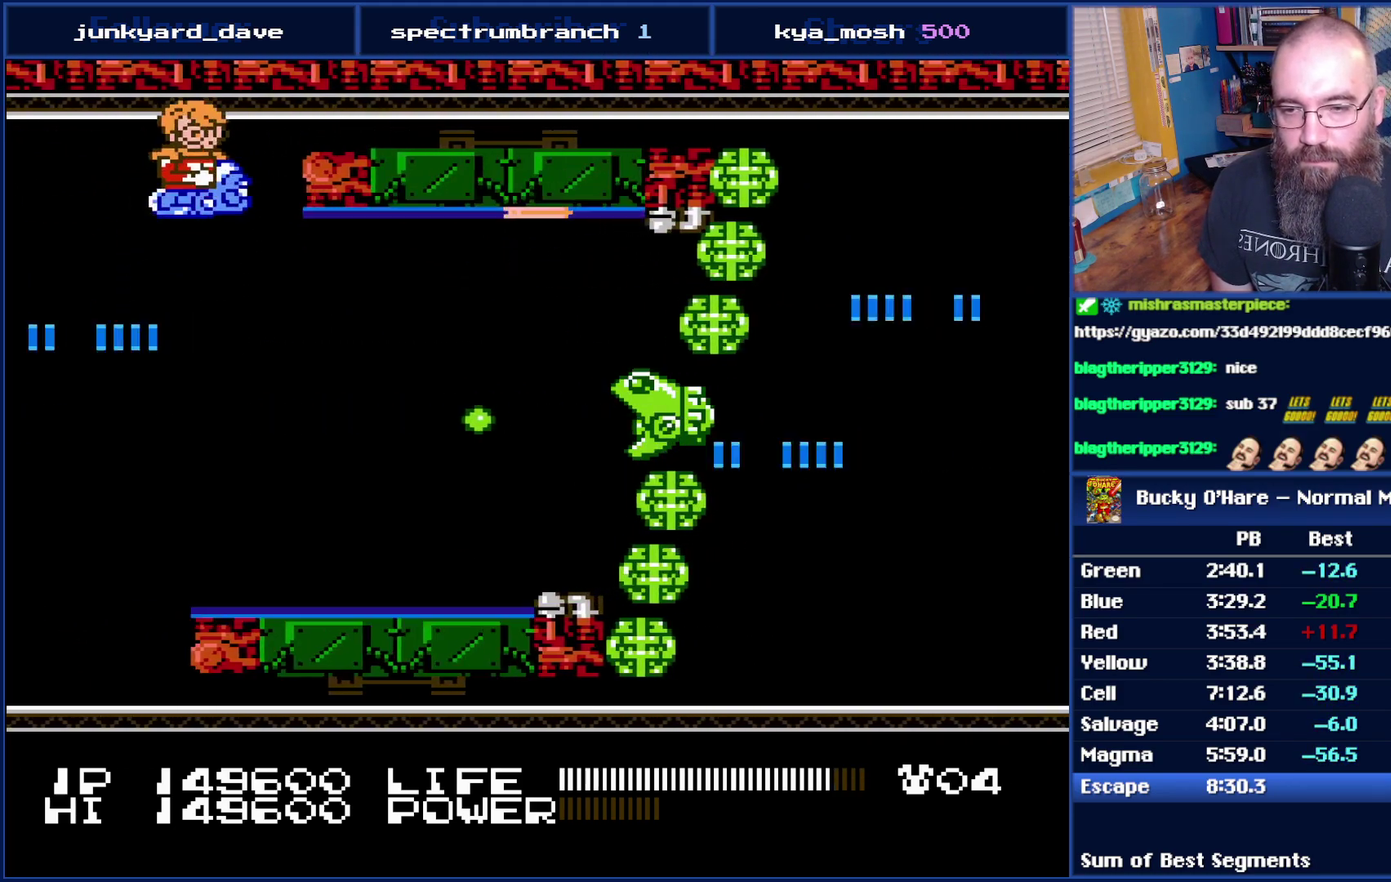
{"buttons": ["B"], "events": [[17, "DPAD_UP", "up"], [333, "DPAD_RIGHT", "up"]]}